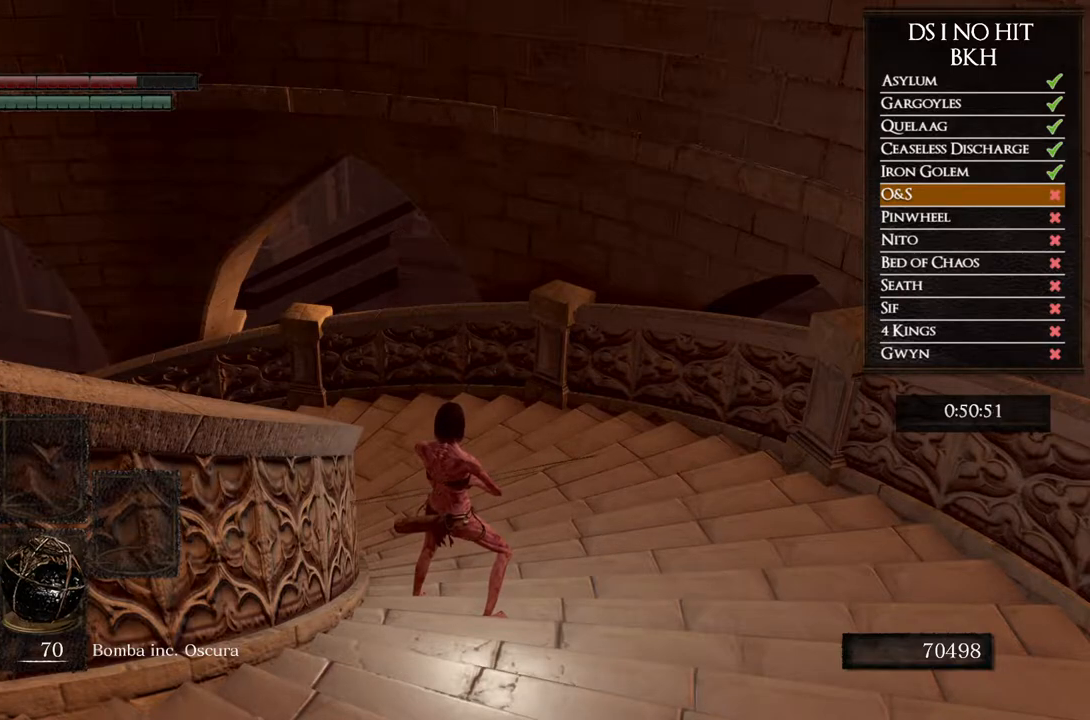
Gameplay with a controller (Xbox layout); each line is a JSON object with the inputs held at the frame after it. "button_events" lists button changes between this image and that frame as [ms after this image, input, new state], when the widget could be followed in between (sticks are given only as held states).
{"buttons": [], "left_stick": "up", "right_stick": "center", "button_events": []}
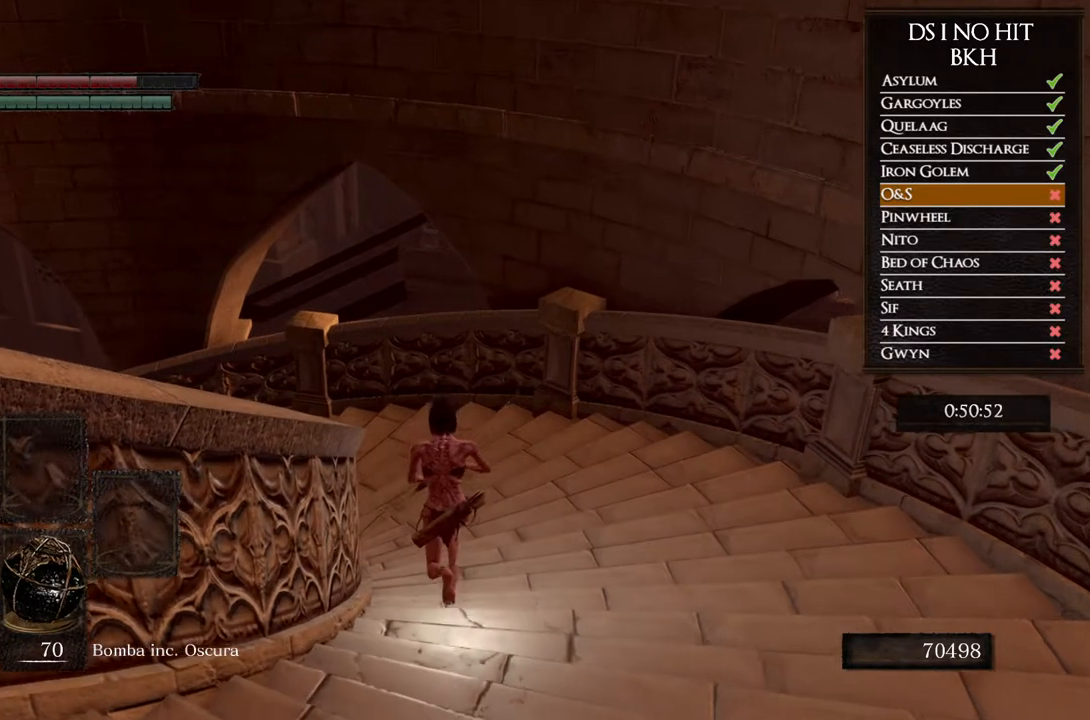
{"buttons": [], "left_stick": "up", "right_stick": "center", "button_events": []}
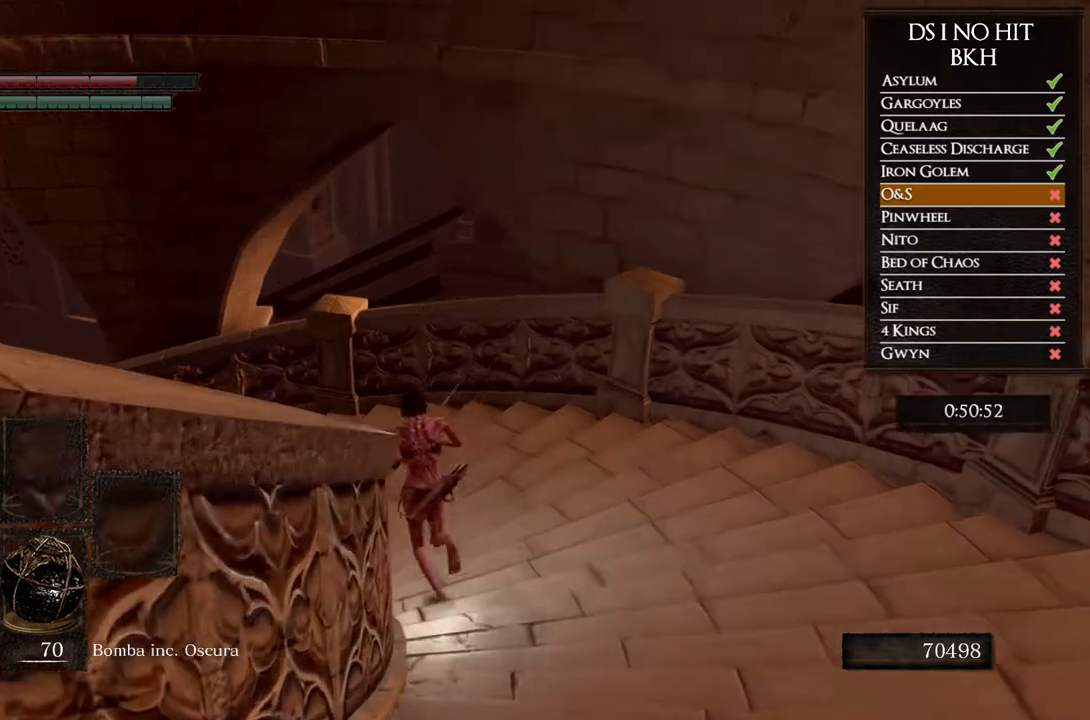
{"buttons": [], "left_stick": "center", "right_stick": "center", "button_events": []}
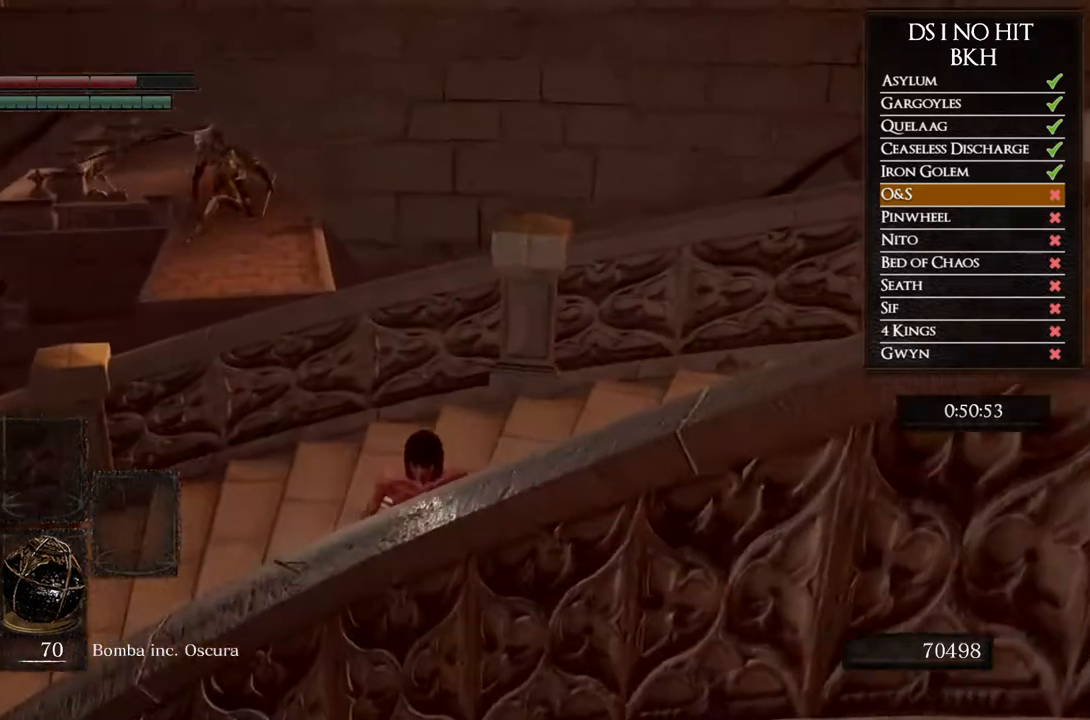
{"buttons": [], "left_stick": "down-left", "right_stick": "up-right", "button_events": []}
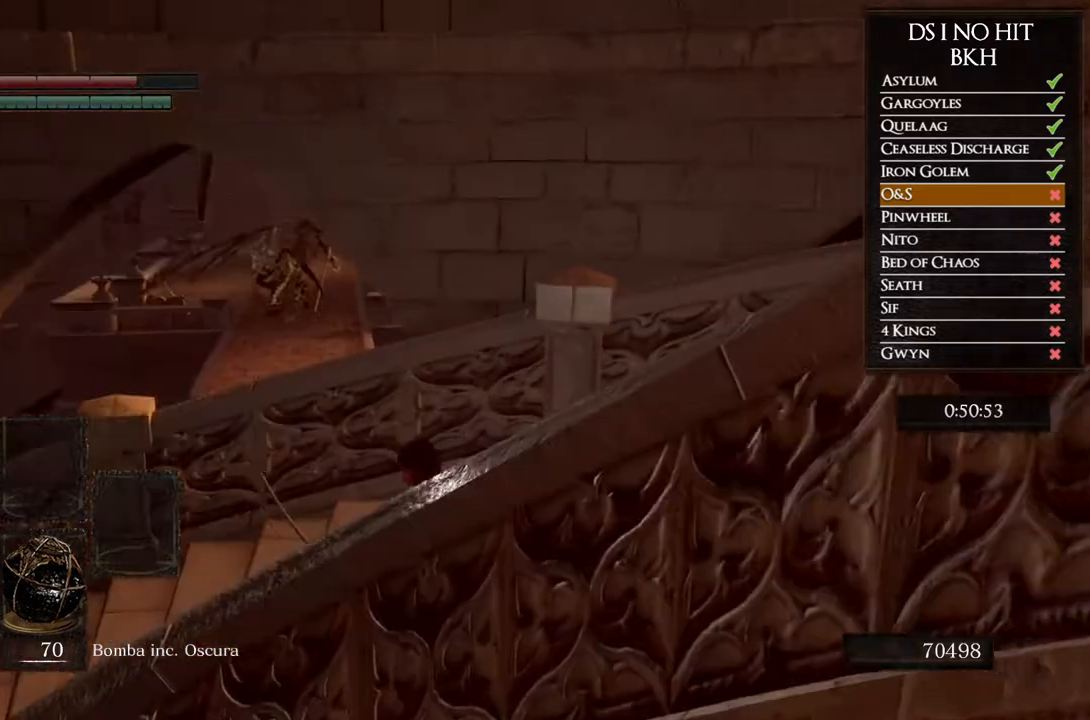
{"buttons": [], "left_stick": "down-left", "right_stick": "up-right", "button_events": []}
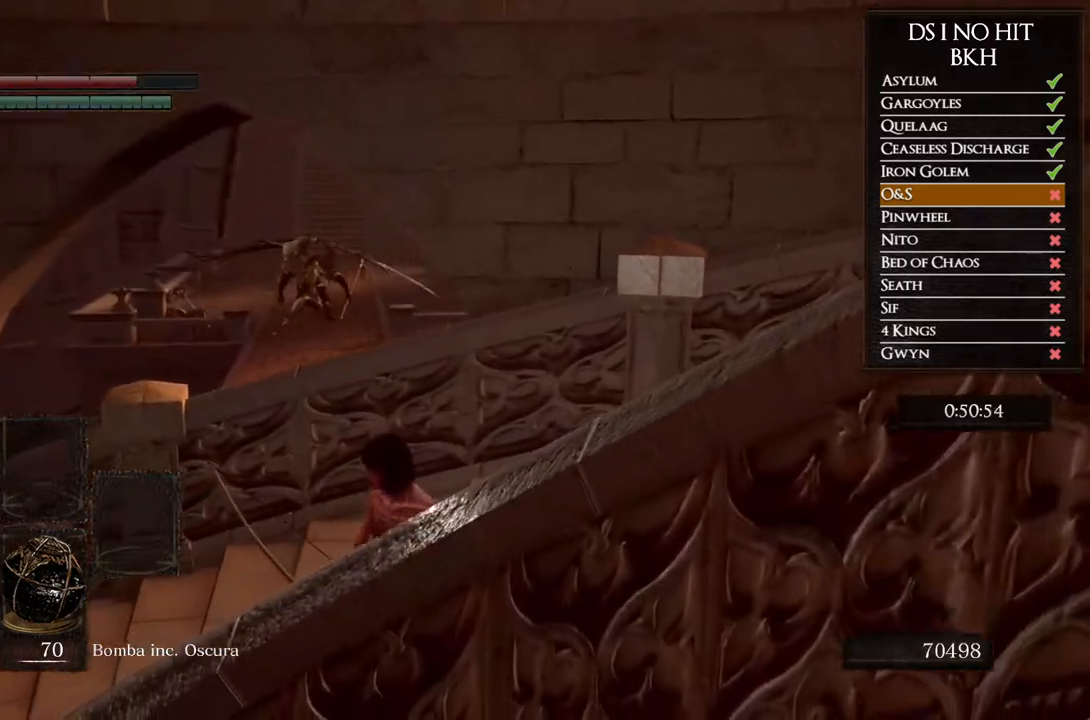
{"buttons": ["L1"], "left_stick": "down-left", "right_stick": "up-right", "button_events": [[483, "L1", "down"]]}
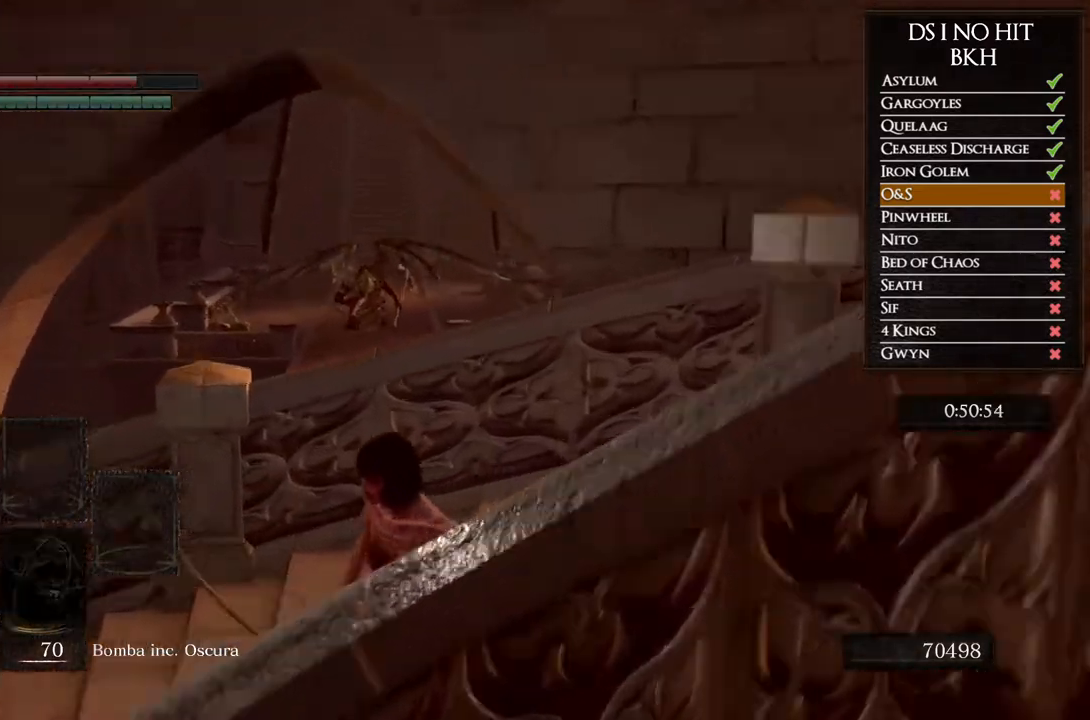
{"buttons": [], "left_stick": "center", "right_stick": "up", "button_events": [[117, "L1", "up"]]}
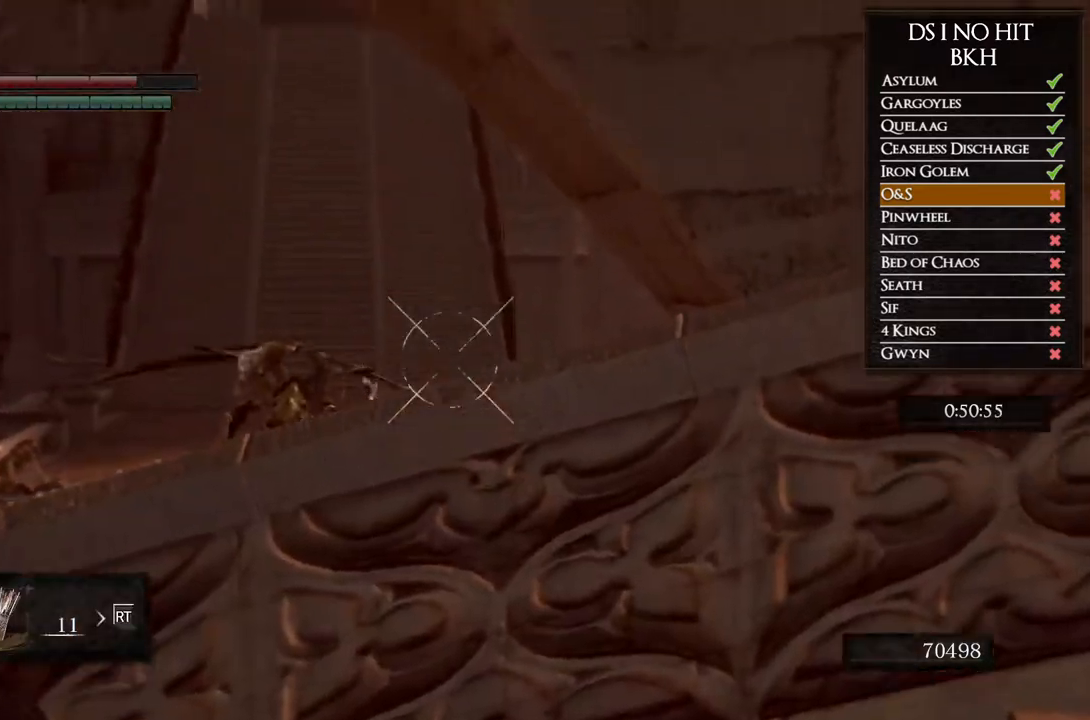
{"buttons": [], "left_stick": "center", "right_stick": "up-left", "button_events": [[317, "L1", "down"], [400, "L1", "up"]]}
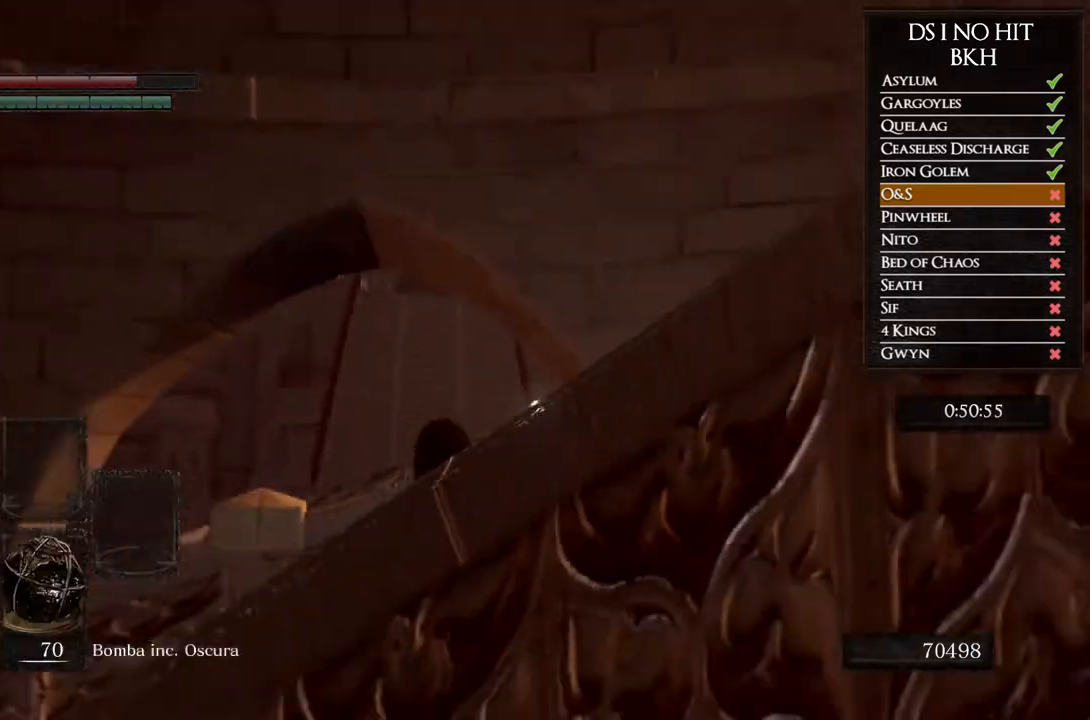
{"buttons": [], "left_stick": "center", "right_stick": "up", "button_events": [[117, "L1", "down"], [200, "L1", "up"]]}
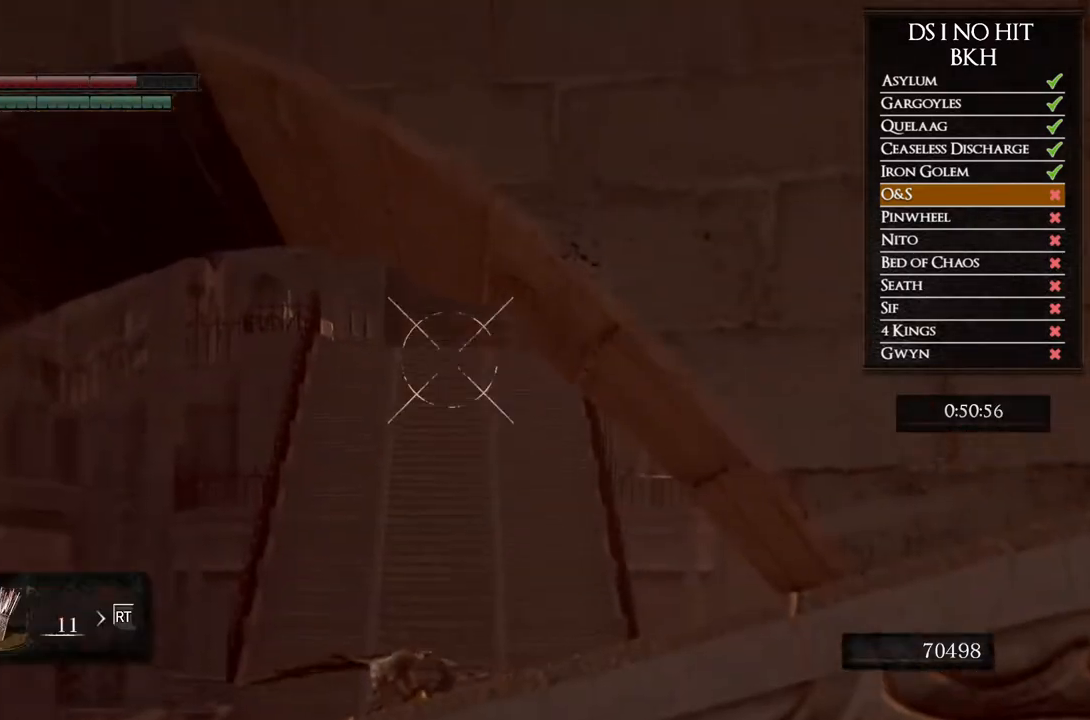
{"buttons": [], "left_stick": "center", "right_stick": "left", "button_events": []}
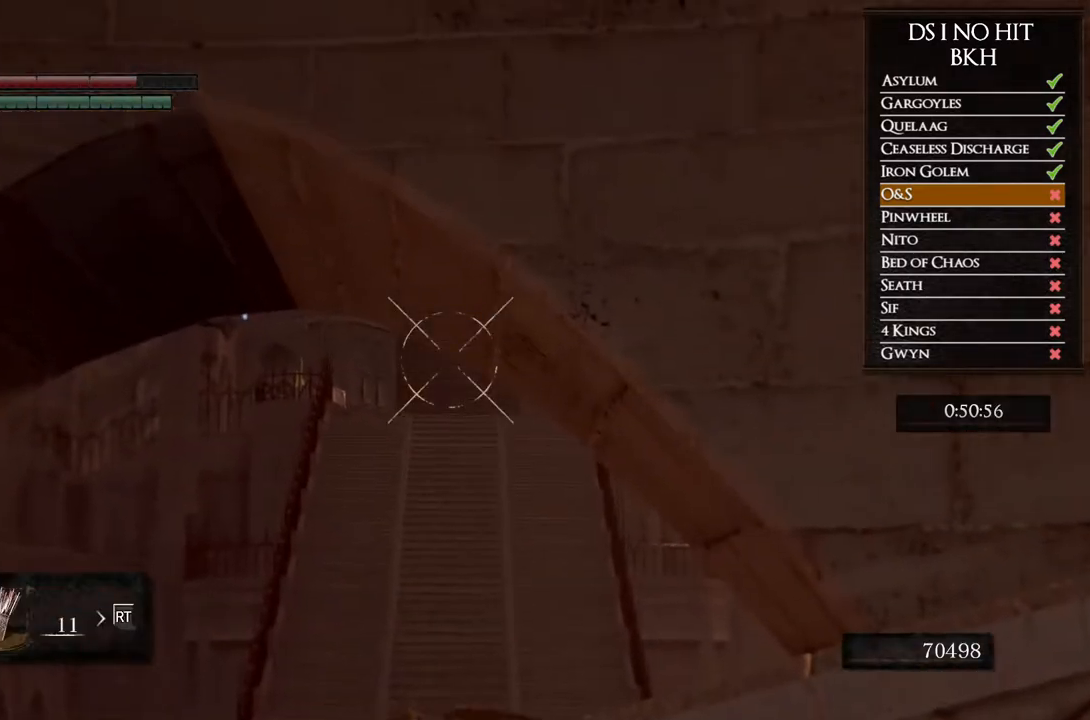
{"buttons": [], "left_stick": "center", "right_stick": "center", "button_events": []}
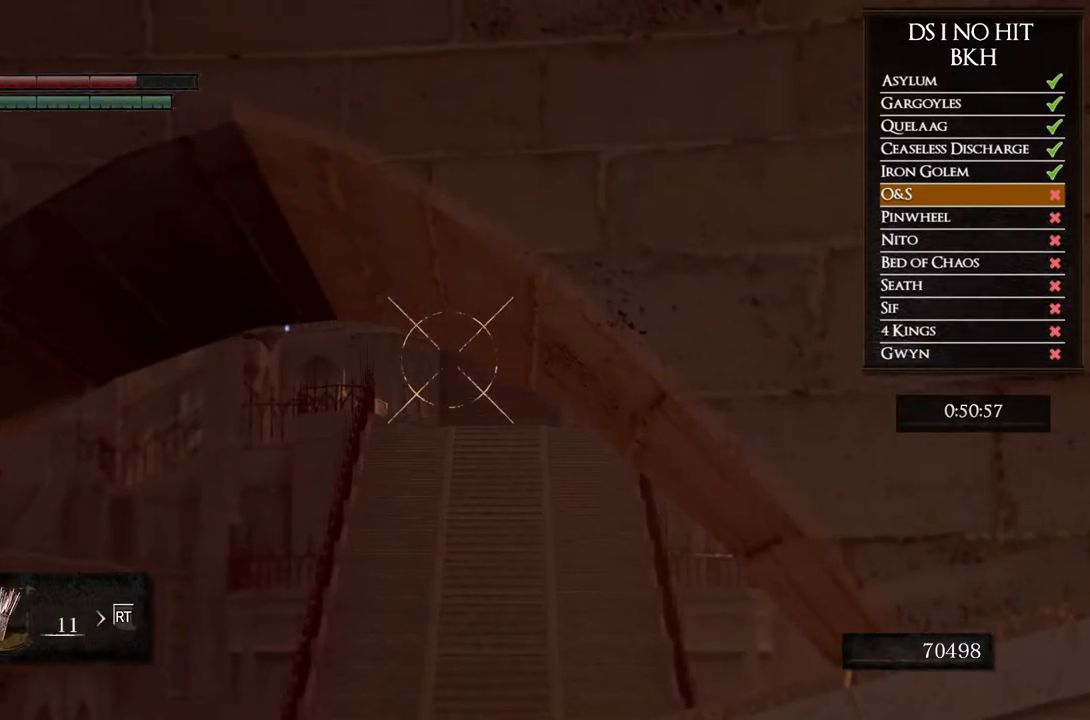
{"buttons": [], "left_stick": "center", "right_stick": "down", "button_events": [[367, "L1", "down"], [500, "L1", "up"]]}
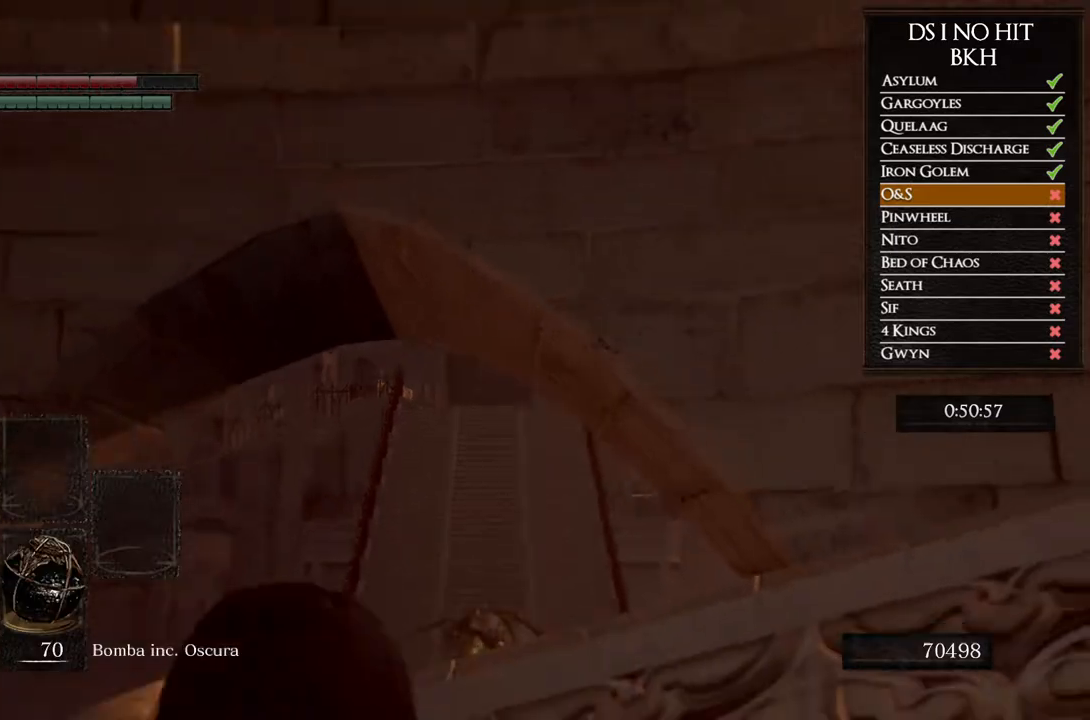
{"buttons": [], "left_stick": "center", "right_stick": "center", "button_events": []}
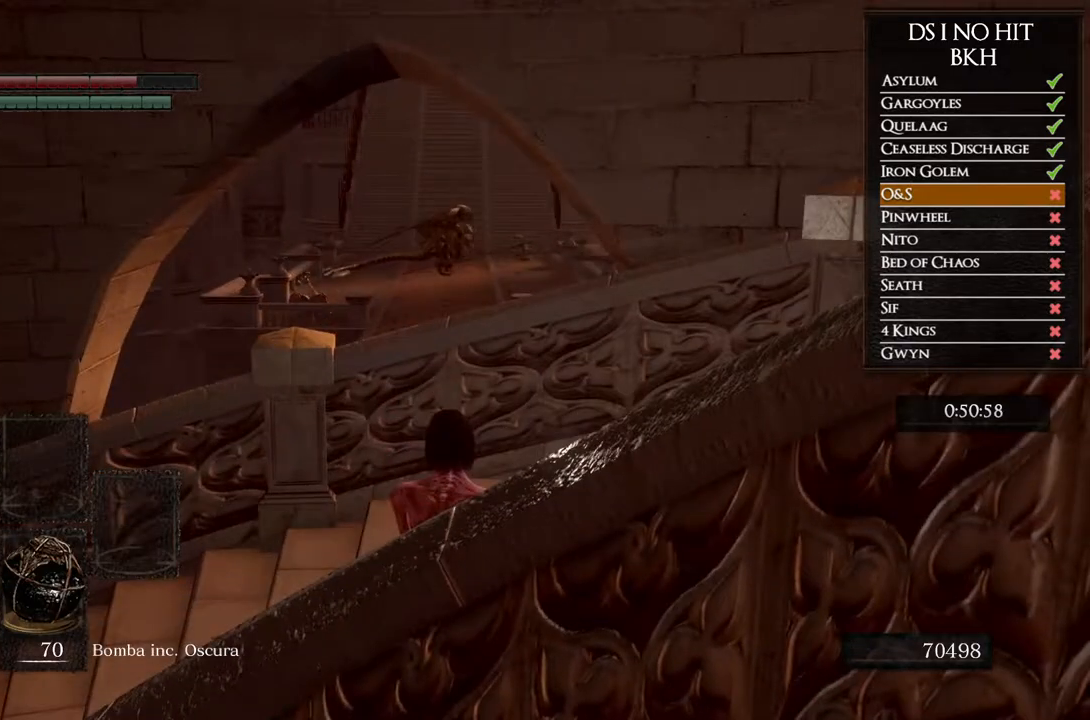
{"buttons": [], "left_stick": "up", "right_stick": "center", "button_events": []}
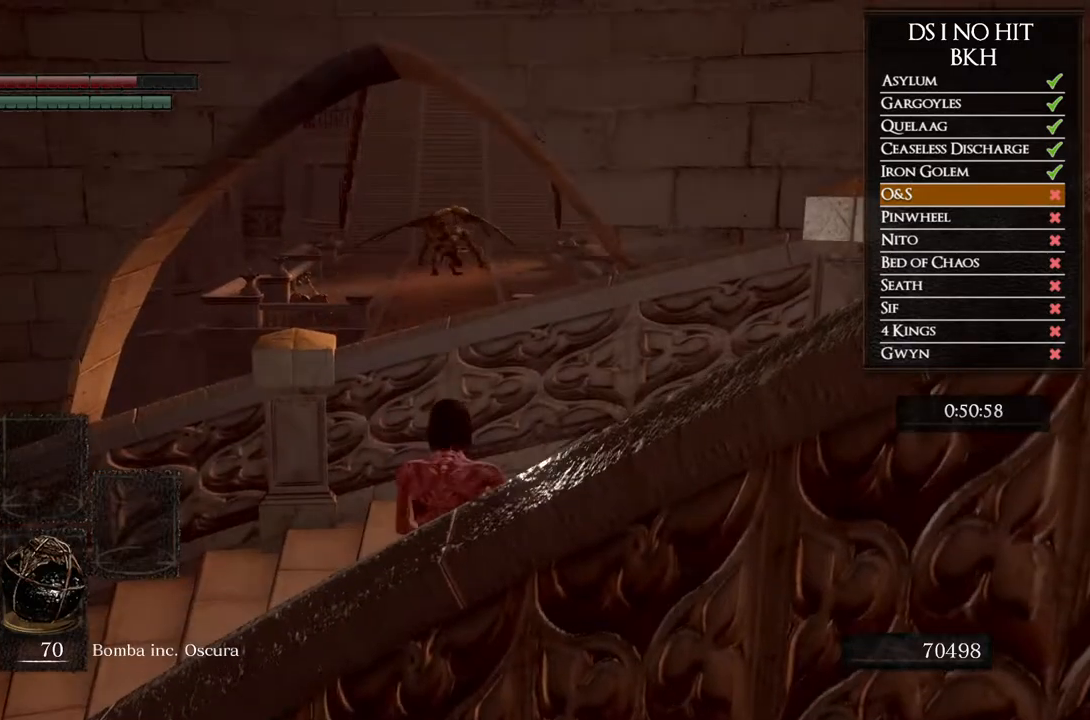
{"buttons": [], "left_stick": "up", "right_stick": "center", "button_events": []}
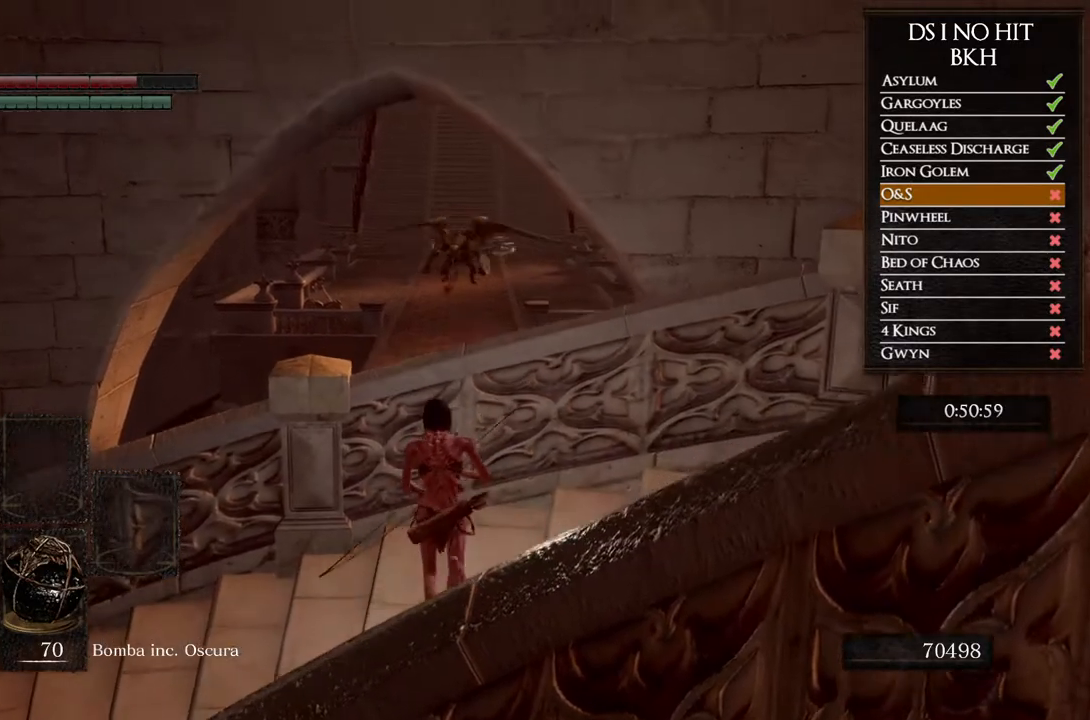
{"buttons": [], "left_stick": "down-right", "right_stick": "center", "button_events": []}
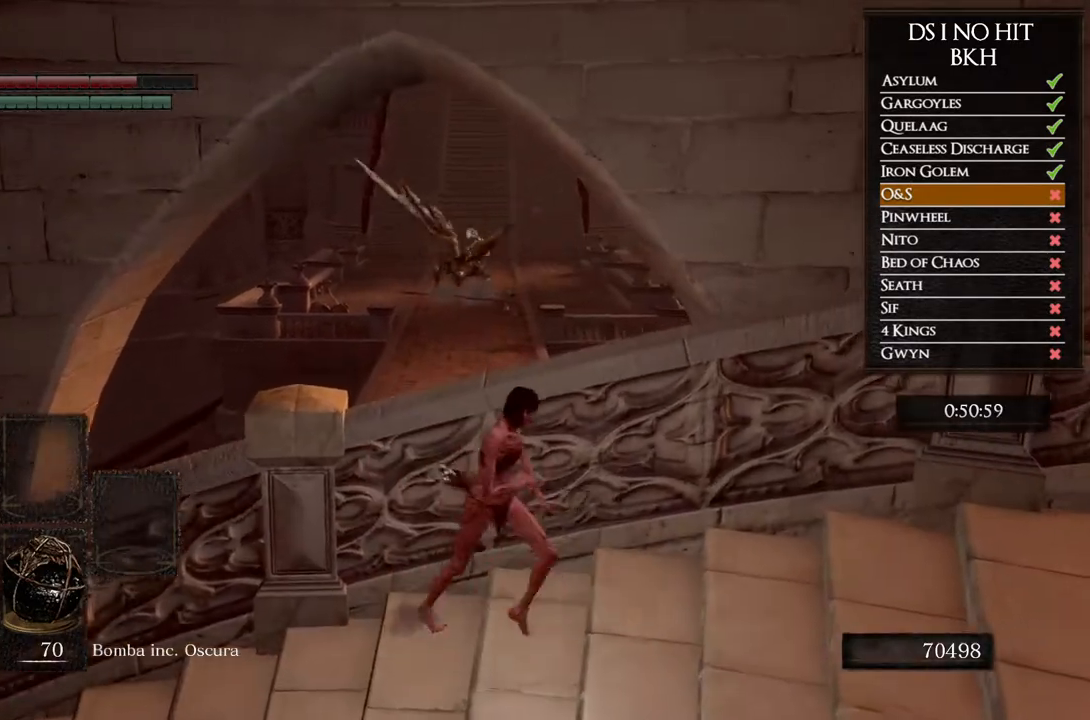
{"buttons": [], "left_stick": "down", "right_stick": "center", "button_events": []}
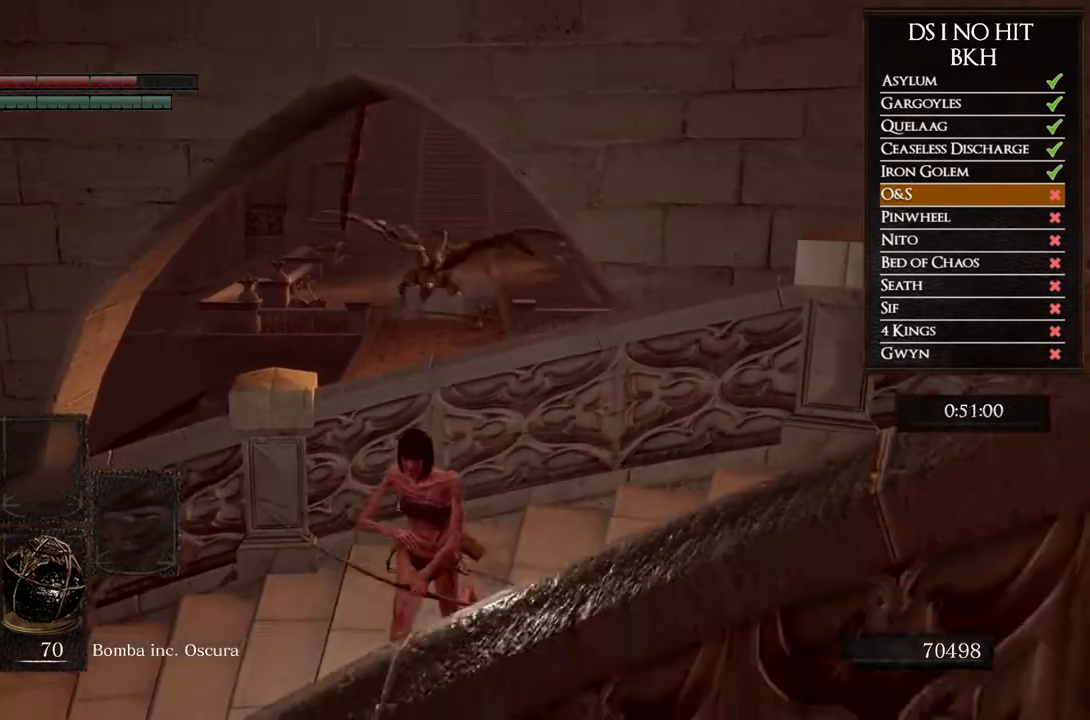
{"buttons": [], "left_stick": "center", "right_stick": "center", "button_events": []}
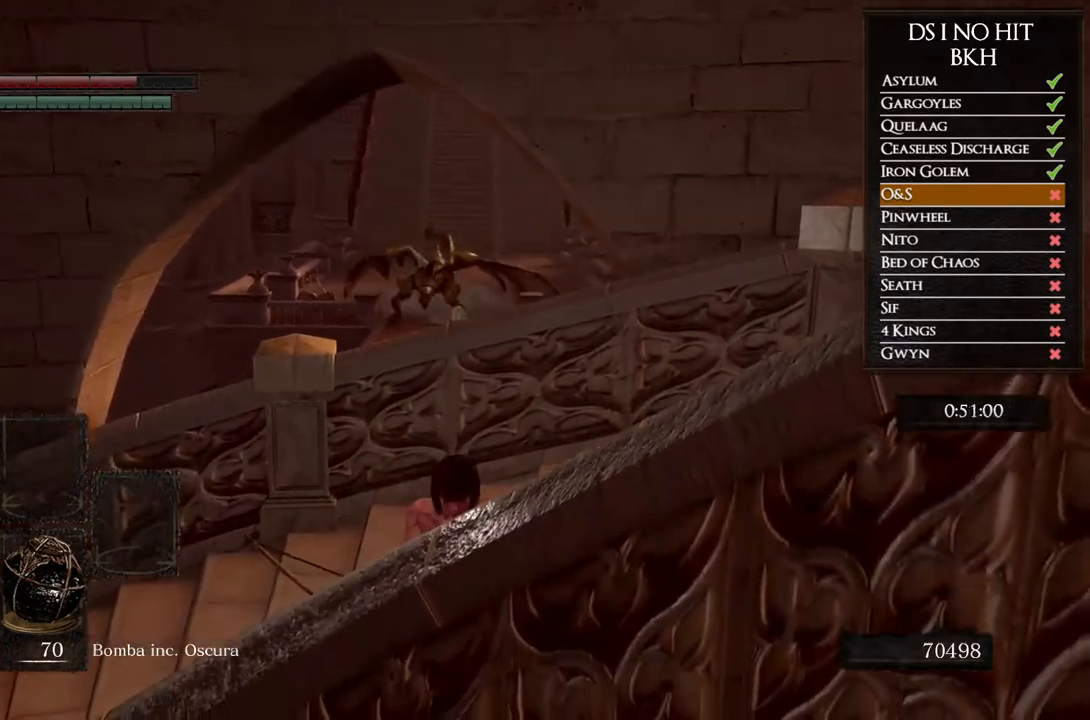
{"buttons": [], "left_stick": "center", "right_stick": "center", "button_events": [[17, "L1", "down"], [117, "L1", "up"]]}
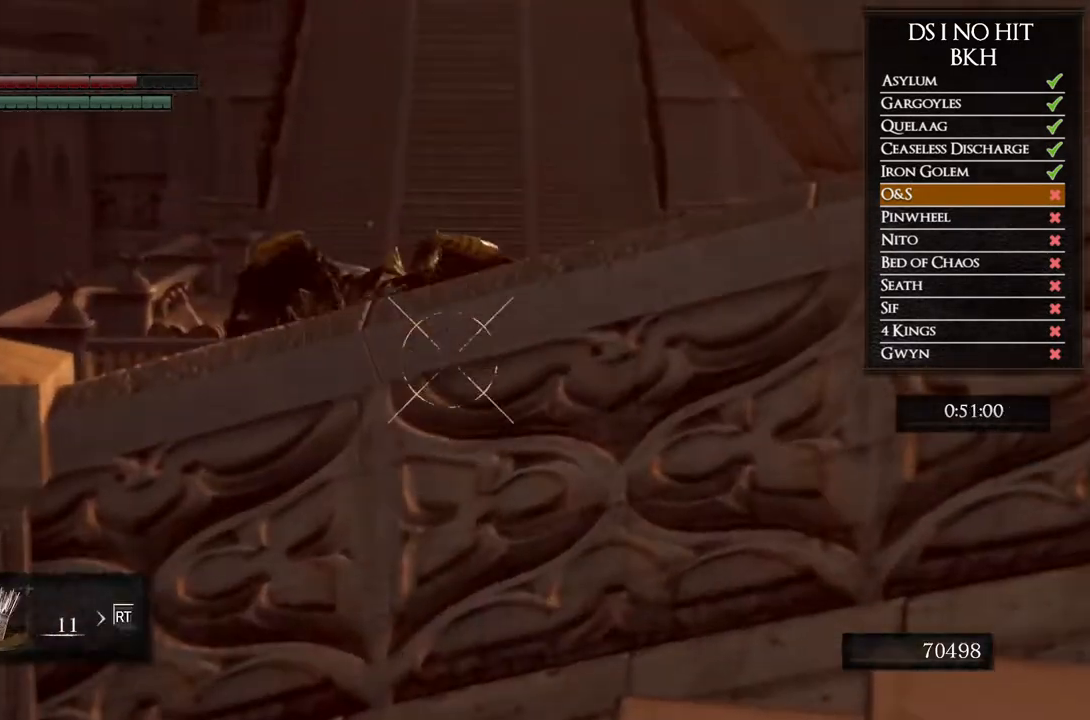
{"buttons": [], "left_stick": "center", "right_stick": "up", "button_events": []}
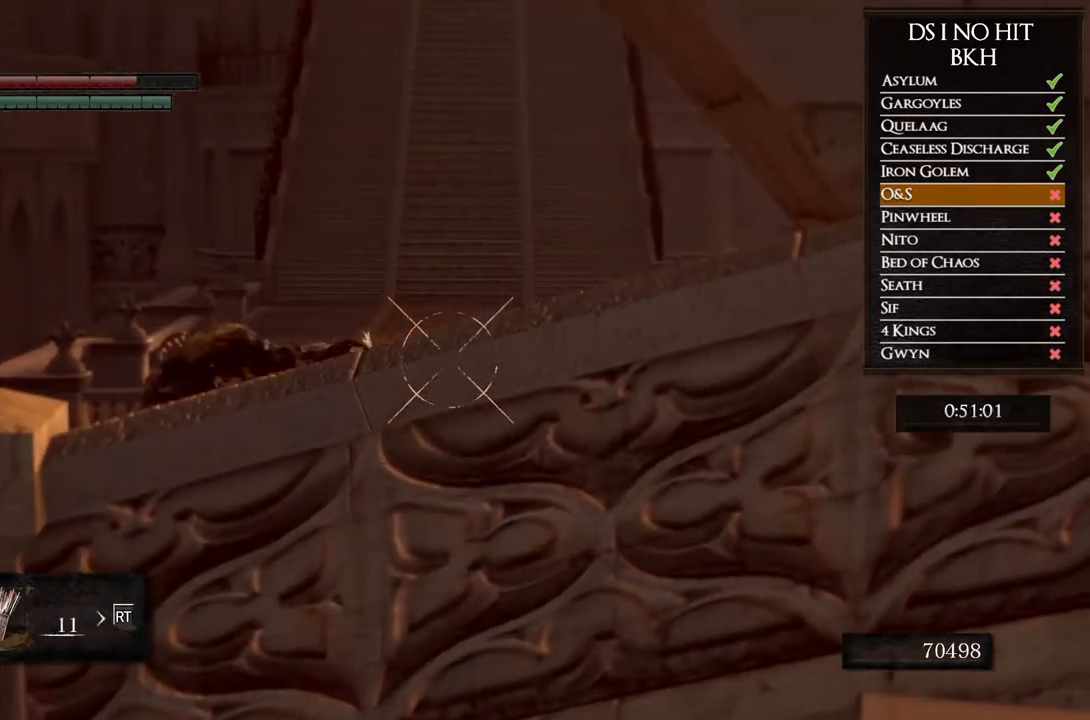
{"buttons": [], "left_stick": "center", "right_stick": "up", "button_events": []}
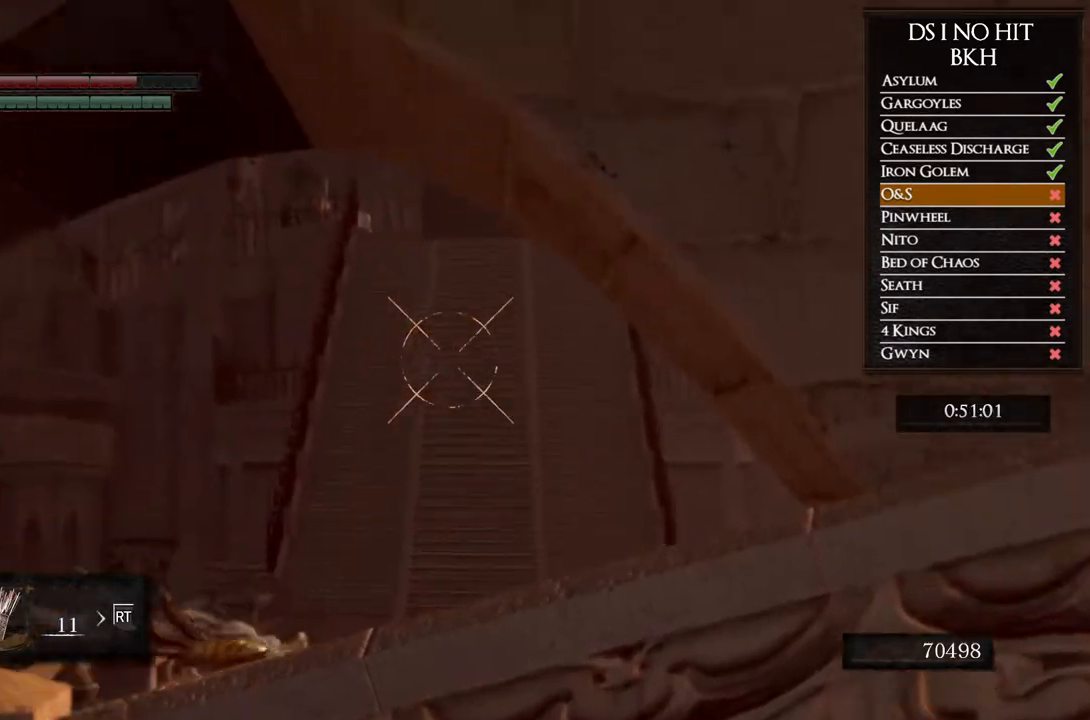
{"buttons": [], "left_stick": "center", "right_stick": "up", "button_events": []}
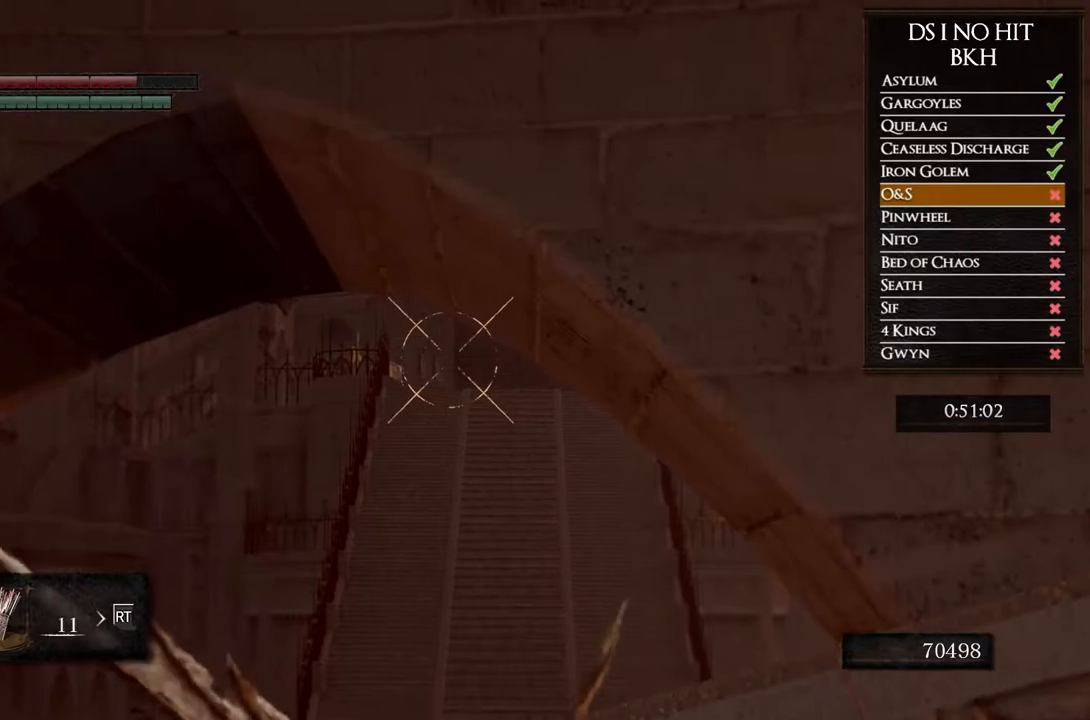
{"buttons": [], "left_stick": "center", "right_stick": "right", "button_events": []}
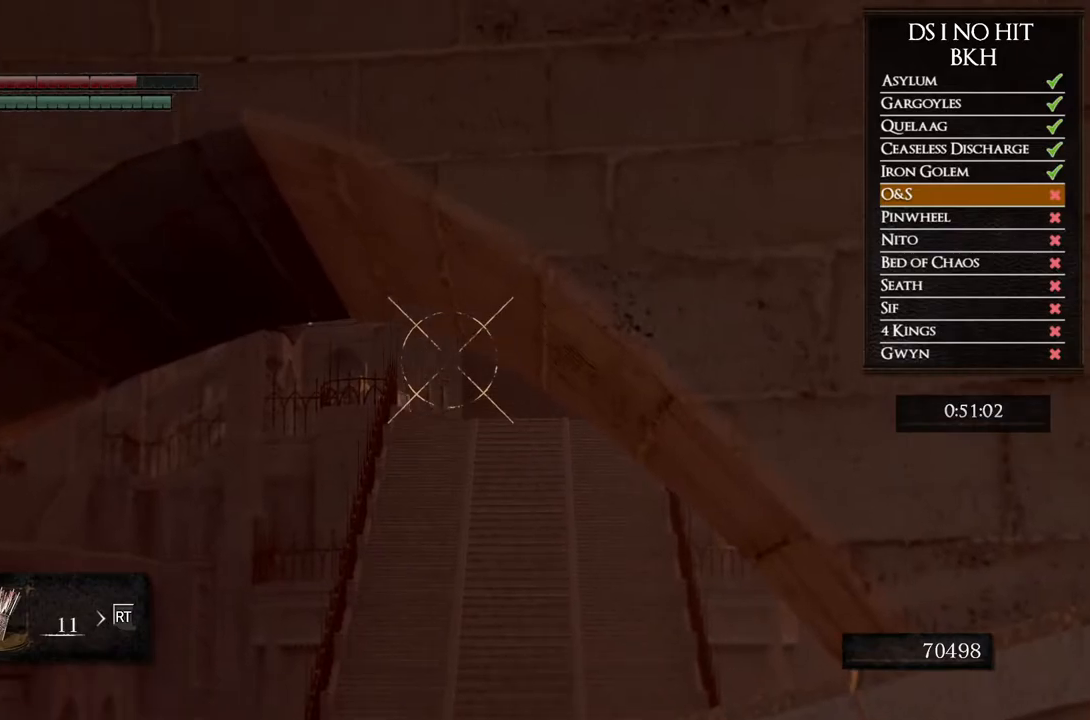
{"buttons": [], "left_stick": "center", "right_stick": "center", "button_events": []}
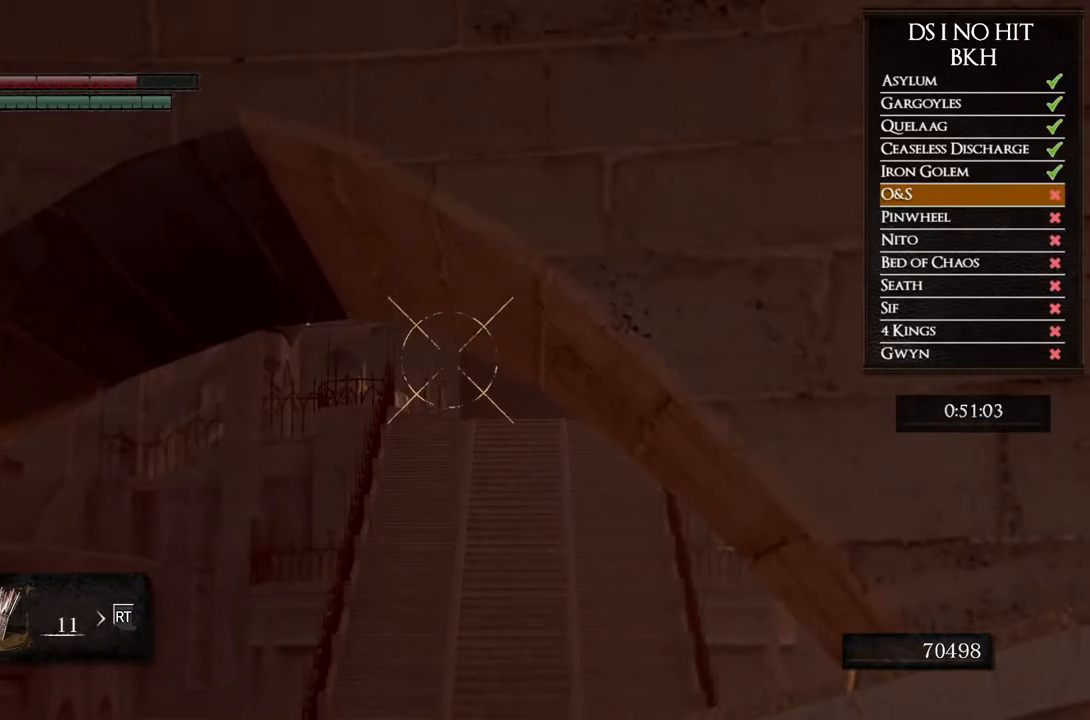
{"buttons": [], "left_stick": "center", "right_stick": "left", "button_events": []}
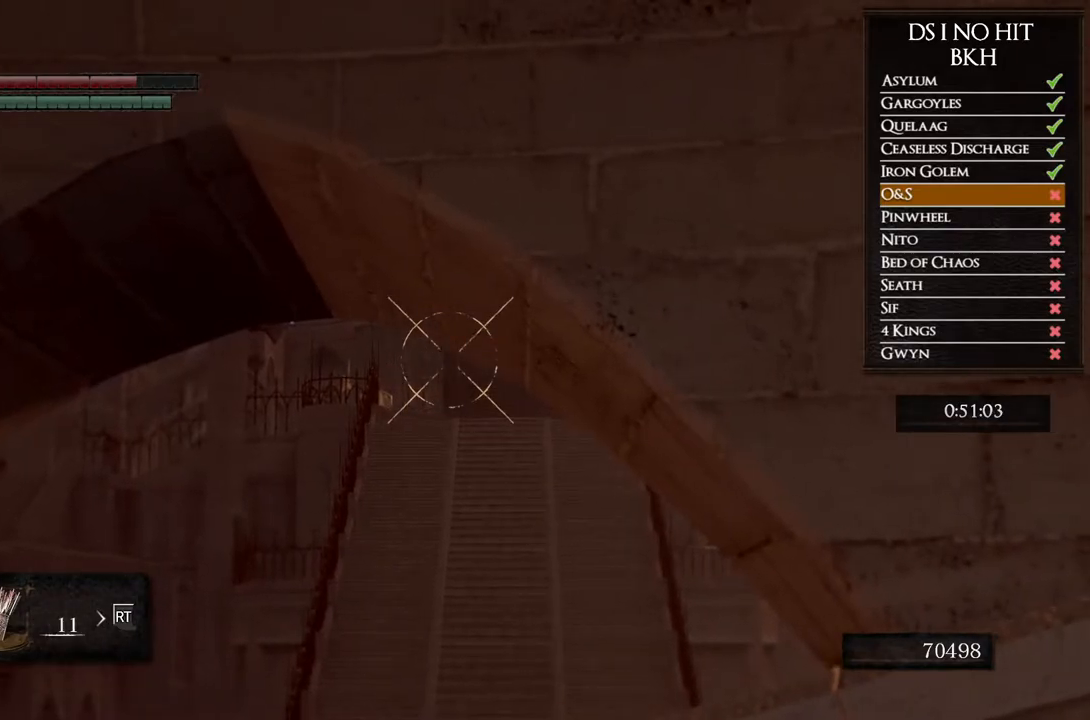
{"buttons": ["L1"], "left_stick": "center", "right_stick": "center", "button_events": [[433, "L1", "down"]]}
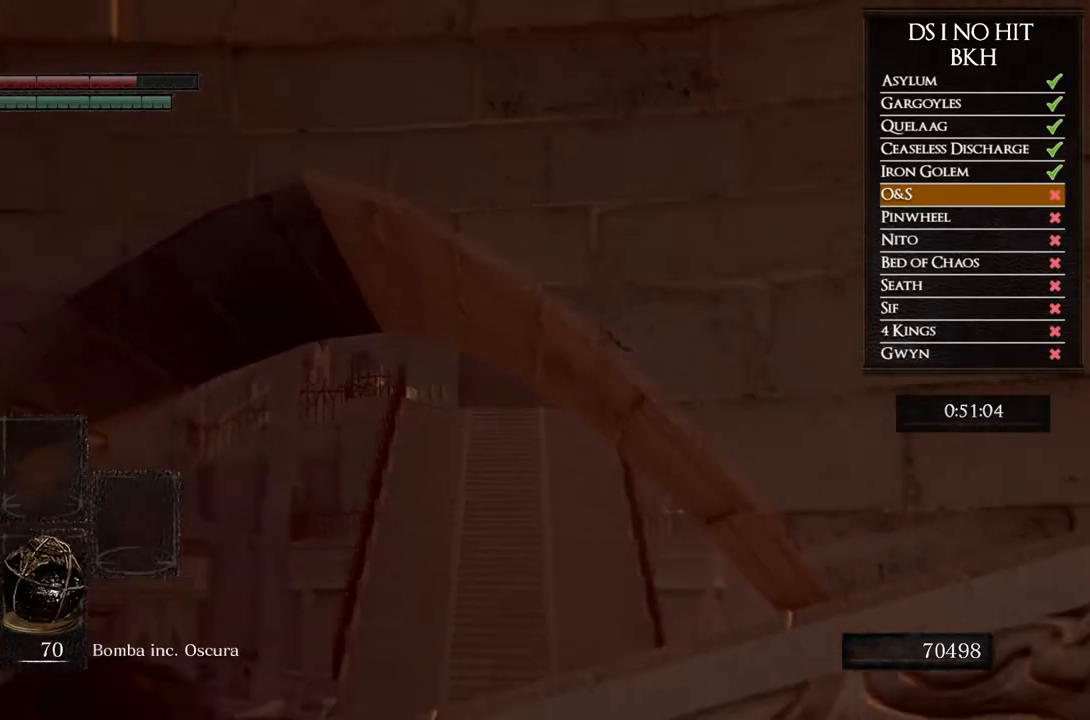
{"buttons": ["X"], "left_stick": "center", "right_stick": "center", "button_events": [[50, "L1", "up"], [300, "X", "down"], [367, "X", "up"], [433, "X", "down"]]}
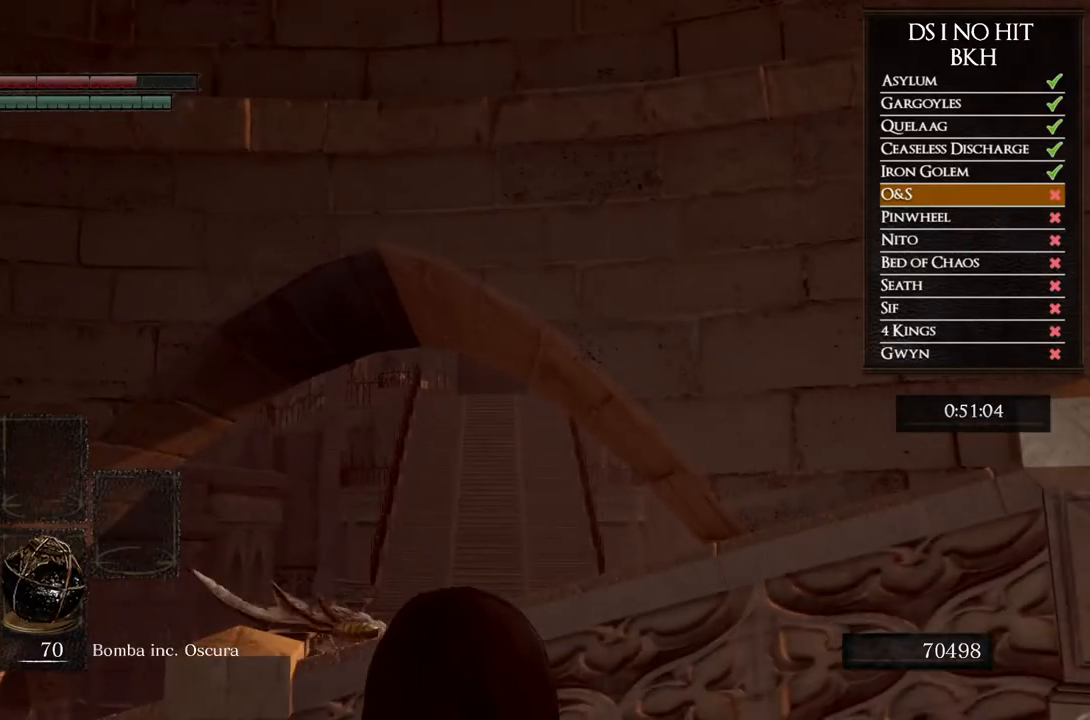
{"buttons": ["X"], "left_stick": "center", "right_stick": "center", "button_events": [[17, "X", "up"], [83, "X", "down"], [167, "X", "up"], [250, "X", "down"], [333, "X", "up"], [400, "X", "down"]]}
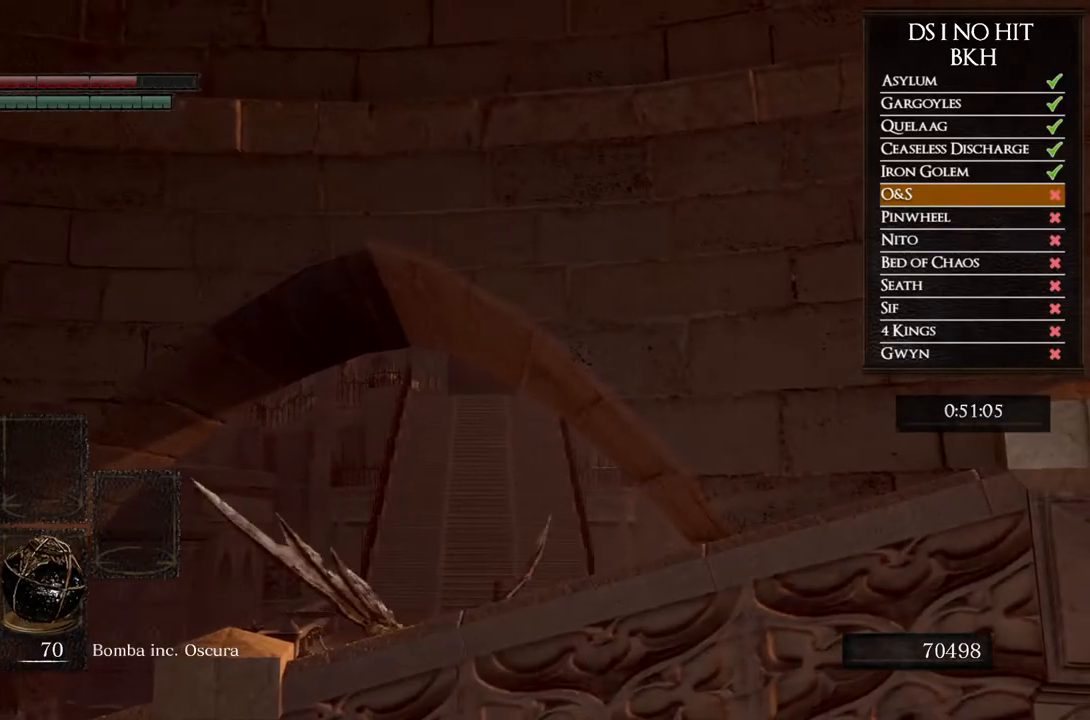
{"buttons": [], "left_stick": "center", "right_stick": "center", "button_events": [[17, "X", "up"], [67, "X", "down"], [150, "X", "up"], [217, "X", "down"], [317, "X", "up"], [383, "X", "down"], [483, "X", "up"]]}
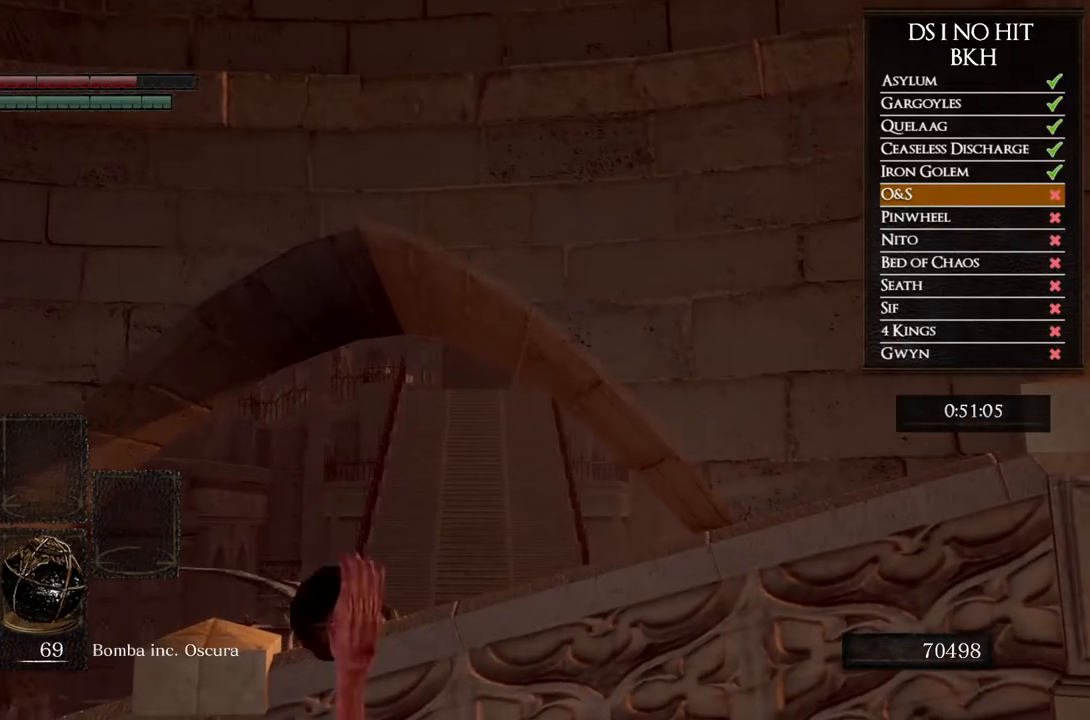
{"buttons": ["X"], "left_stick": "center", "right_stick": "center", "button_events": [[50, "X", "down"], [167, "X", "up"], [217, "X", "down"], [333, "X", "up"], [400, "X", "down"]]}
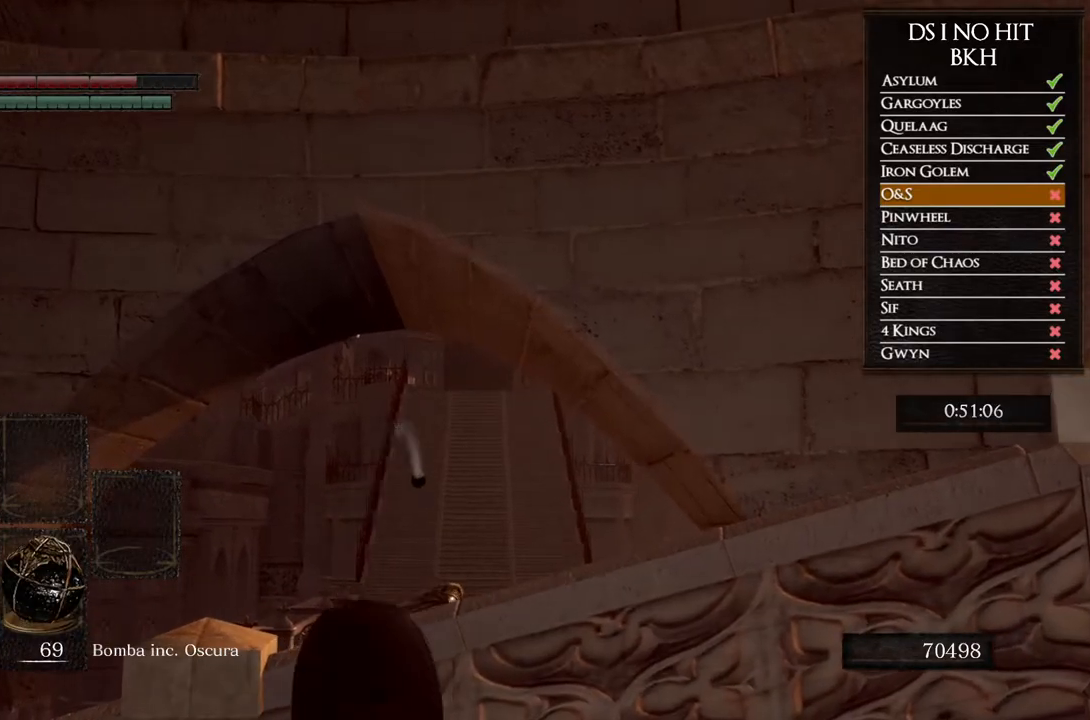
{"buttons": ["X"], "left_stick": "center", "right_stick": "center", "button_events": [[17, "X", "up"], [67, "X", "down"], [183, "X", "up"], [250, "X", "down"], [350, "X", "up"], [417, "X", "down"]]}